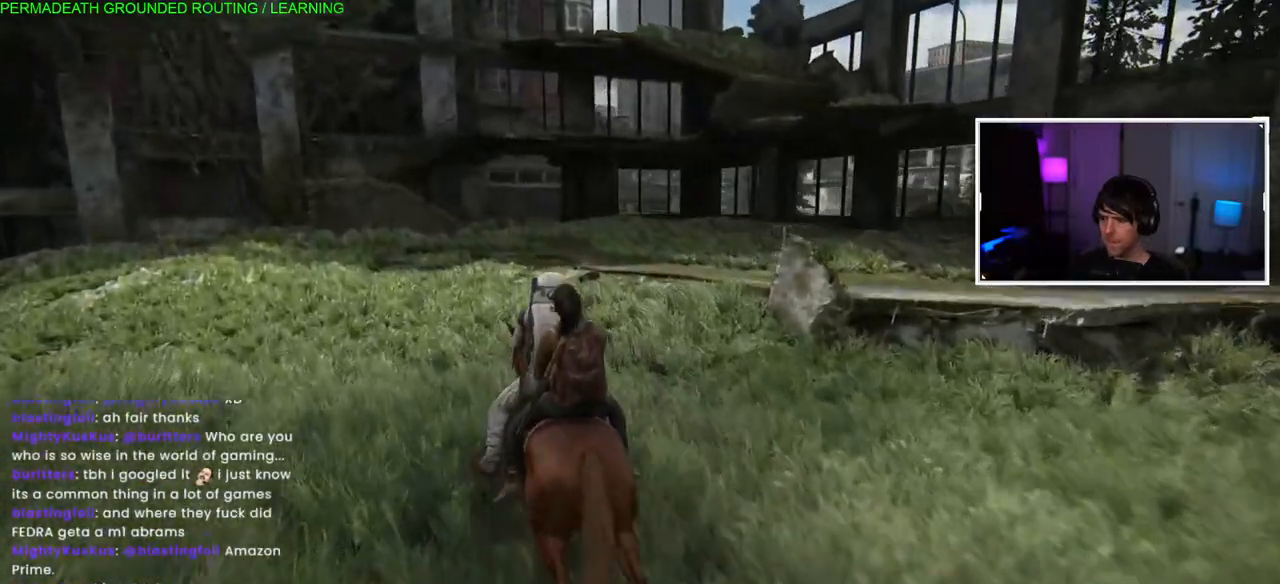
Gameplay with a controller (PlayStation layout); each line is a JSON object with the inputs held at the frame after it (dt_ms = milliseconds from this image to that frame). "events" lists button and stick changes between this image and that frame as [ms after this image, input, new state], when the widget could be followed in between.
{"dt_ms": 500, "buttons": ["L1"], "left_stick": "up-left", "right_stick": "center", "events": []}
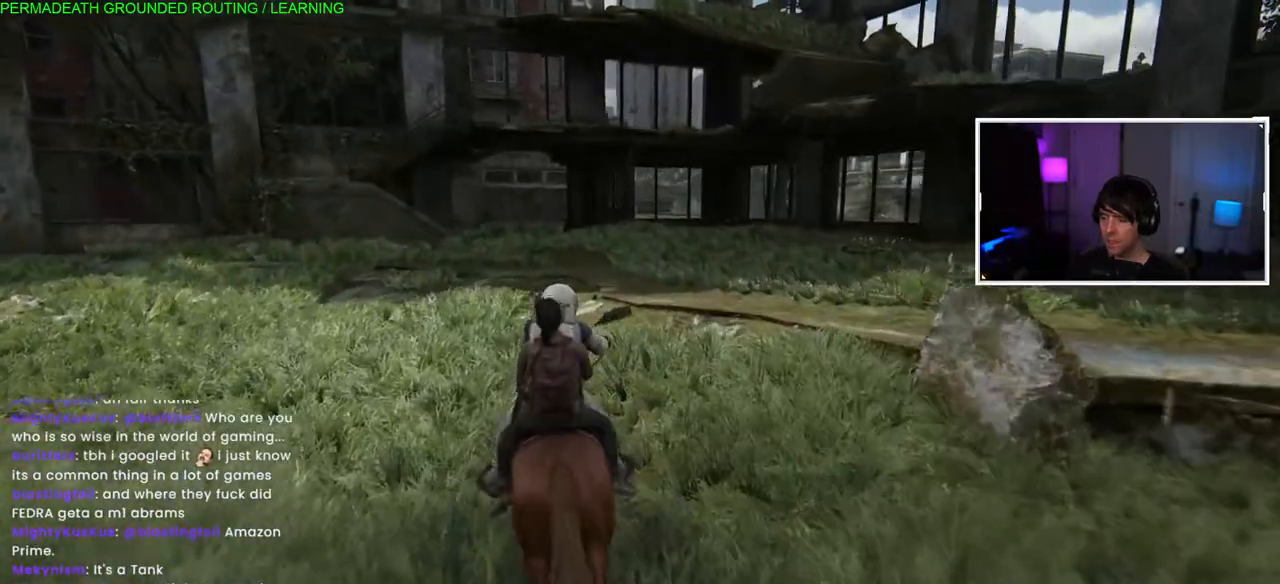
{"dt_ms": 500, "buttons": ["TRIANGLE"], "left_stick": "up-left", "right_stick": "center", "events": [[400, "L1", "up"], [417, "TRIANGLE", "down"]]}
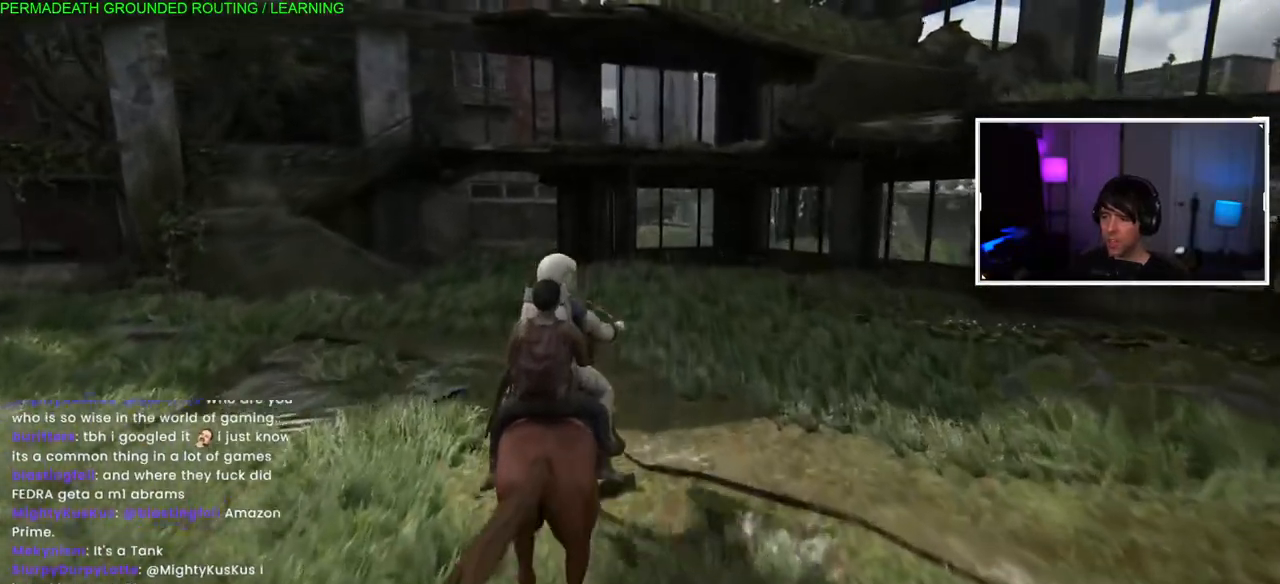
{"dt_ms": 500, "buttons": [], "left_stick": "up-left", "right_stick": "center", "events": [[67, "TRIANGLE", "up"]]}
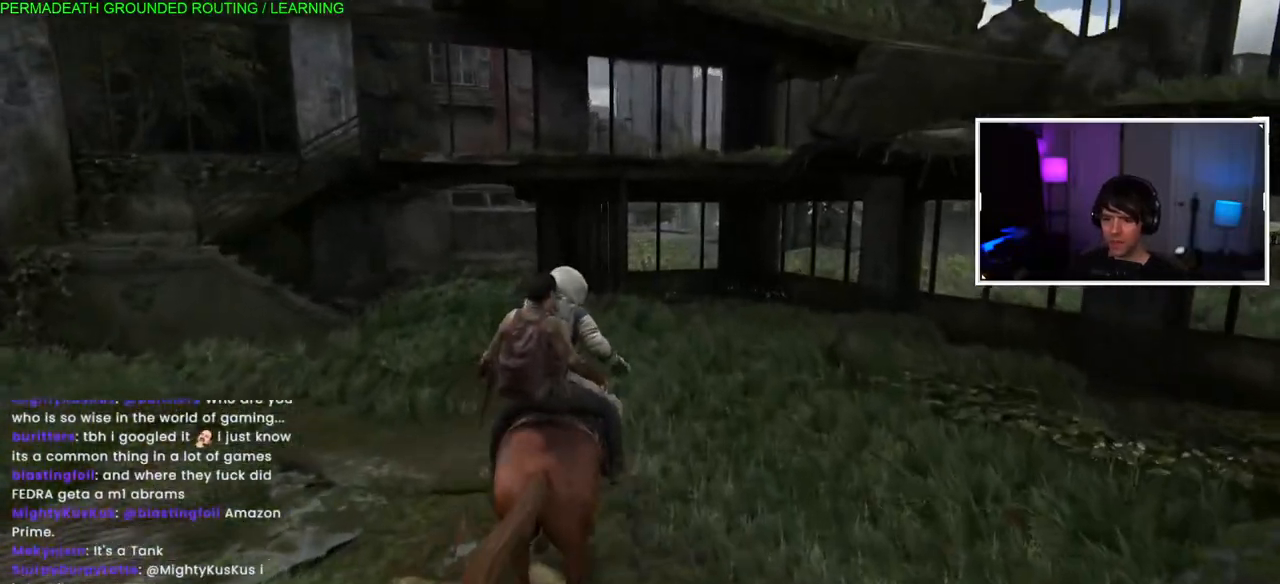
{"dt_ms": 500, "buttons": ["CIRCLE"], "left_stick": "up-left", "right_stick": "center", "events": [[50, "right_stick", "left"], [283, "right_stick", "center"], [433, "CIRCLE", "down"]]}
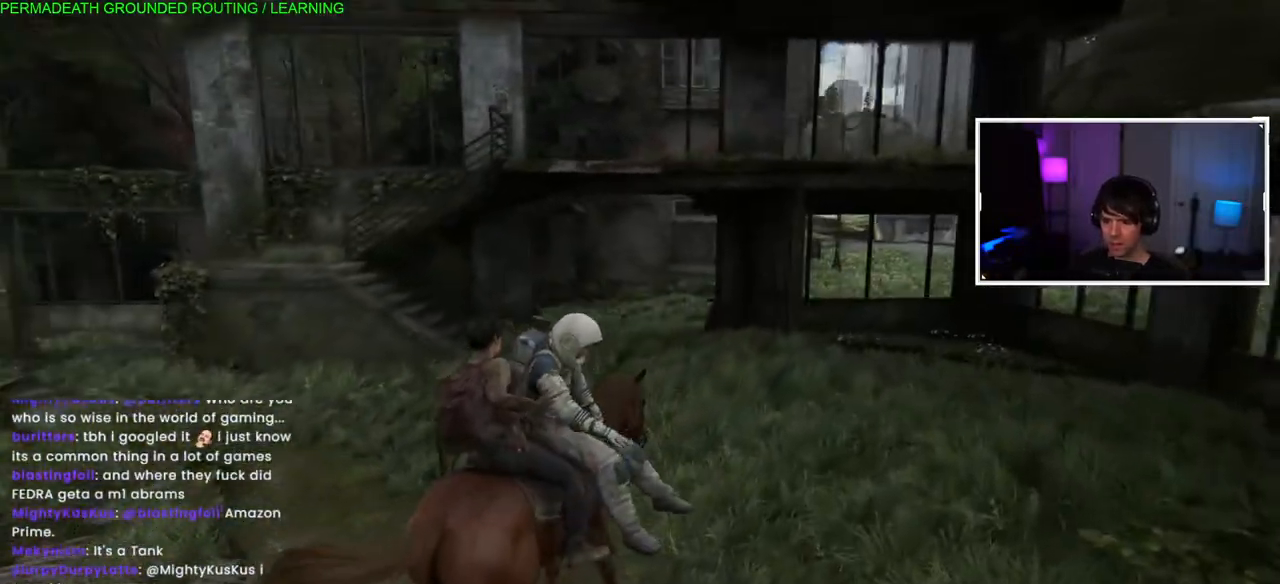
{"dt_ms": 500, "buttons": [], "left_stick": "center", "right_stick": "center", "events": [[67, "left_stick", "center"], [133, "CIRCLE", "up"]]}
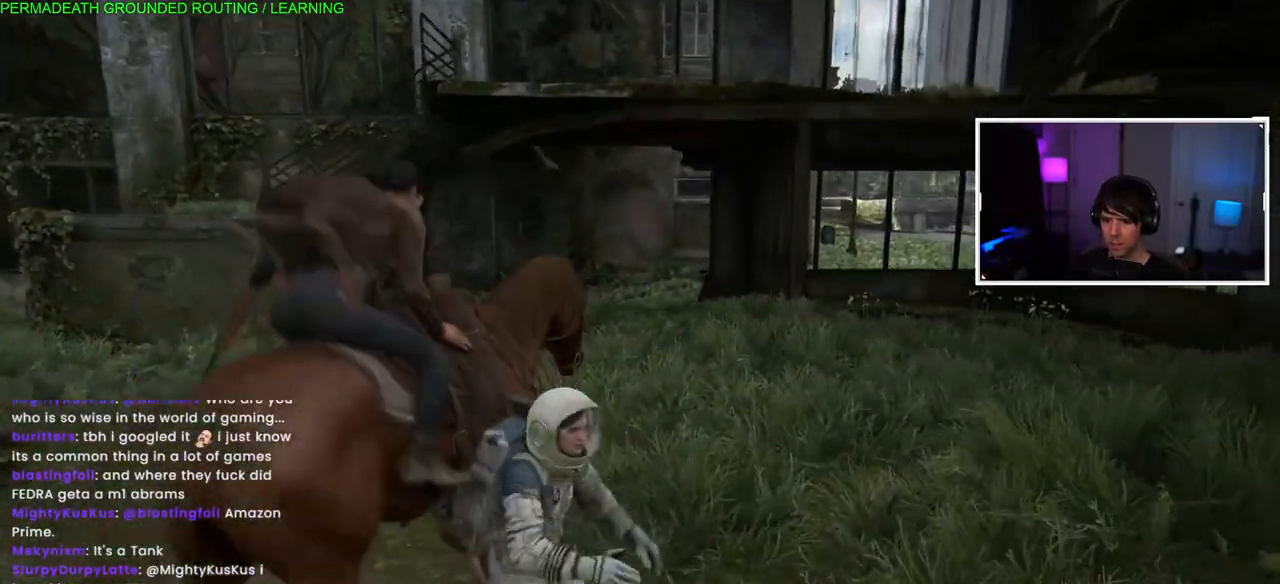
{"dt_ms": 1000, "buttons": ["L1"], "left_stick": "up", "right_stick": "left"}
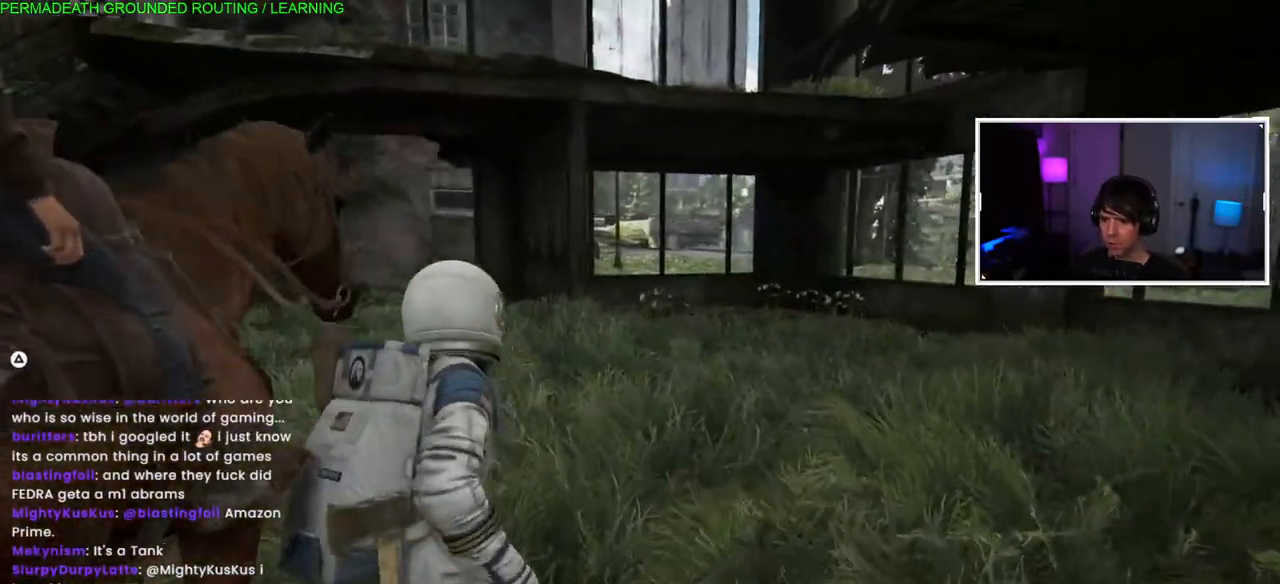
{"dt_ms": 500, "buttons": ["L1"], "left_stick": "up", "right_stick": "center", "events": [[267, "right_stick", "center"]]}
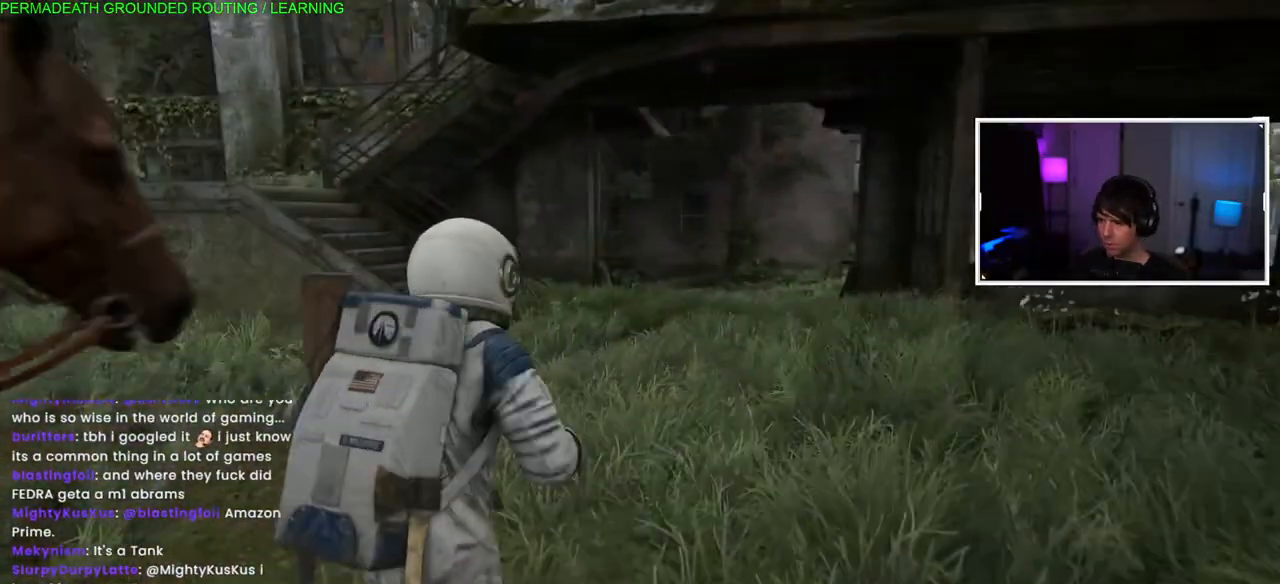
{"dt_ms": 500, "buttons": ["L1"], "left_stick": "up", "right_stick": "center", "events": [[50, "right_stick", "left"], [233, "right_stick", "center"]]}
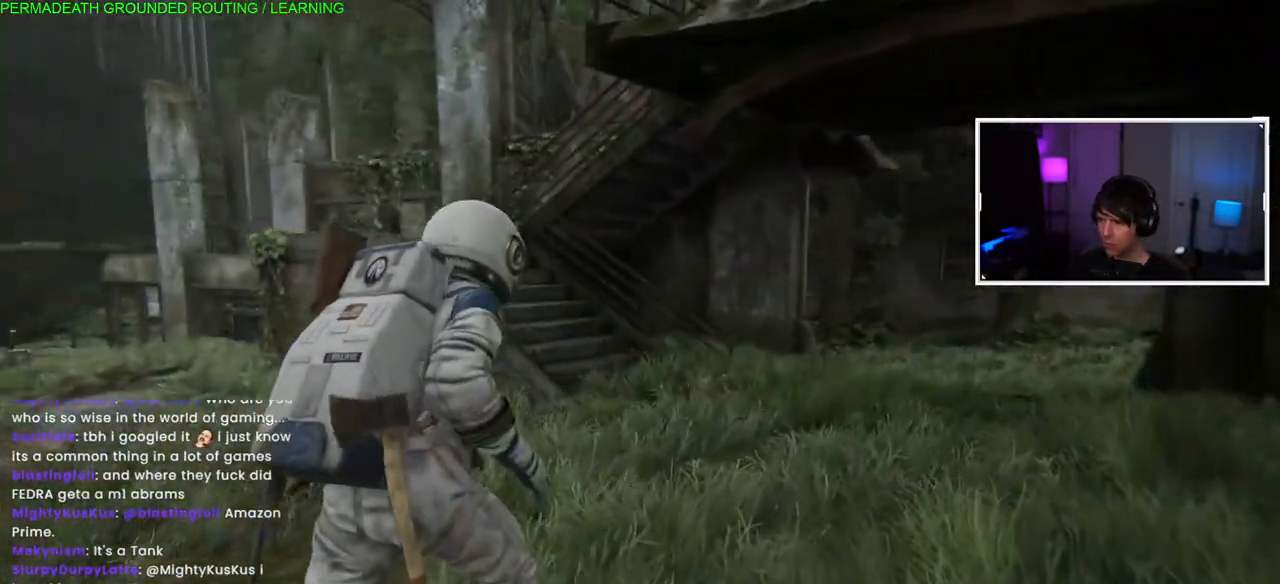
{"dt_ms": 500, "buttons": ["L1"], "left_stick": "up", "right_stick": "center"}
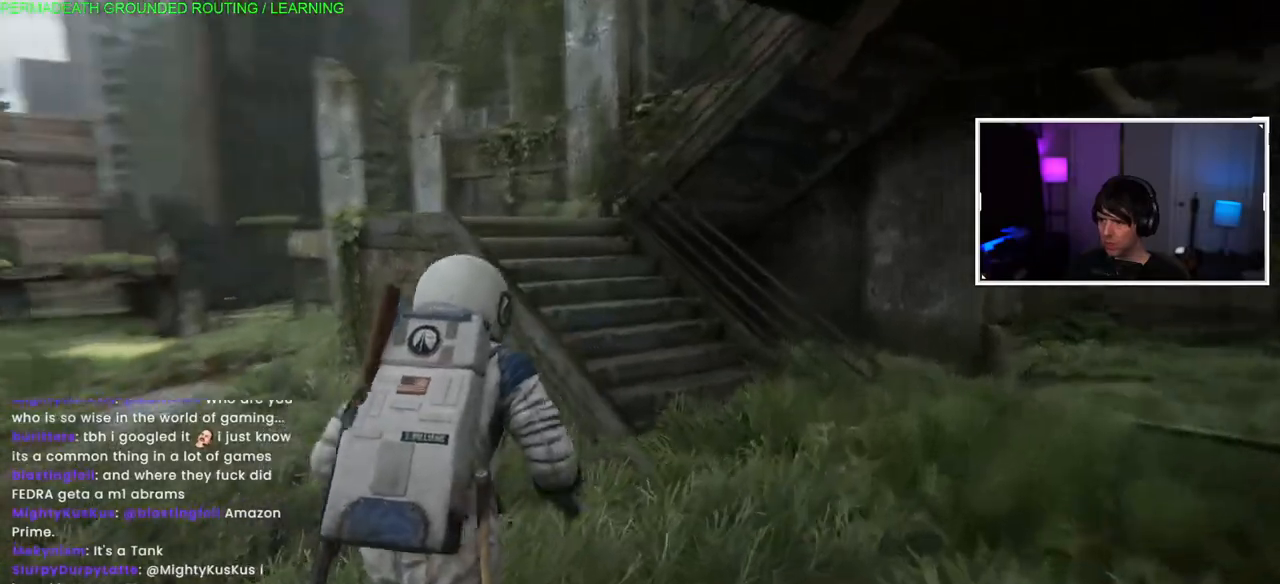
{"dt_ms": 500, "buttons": ["L1"], "left_stick": "up", "right_stick": "center", "events": []}
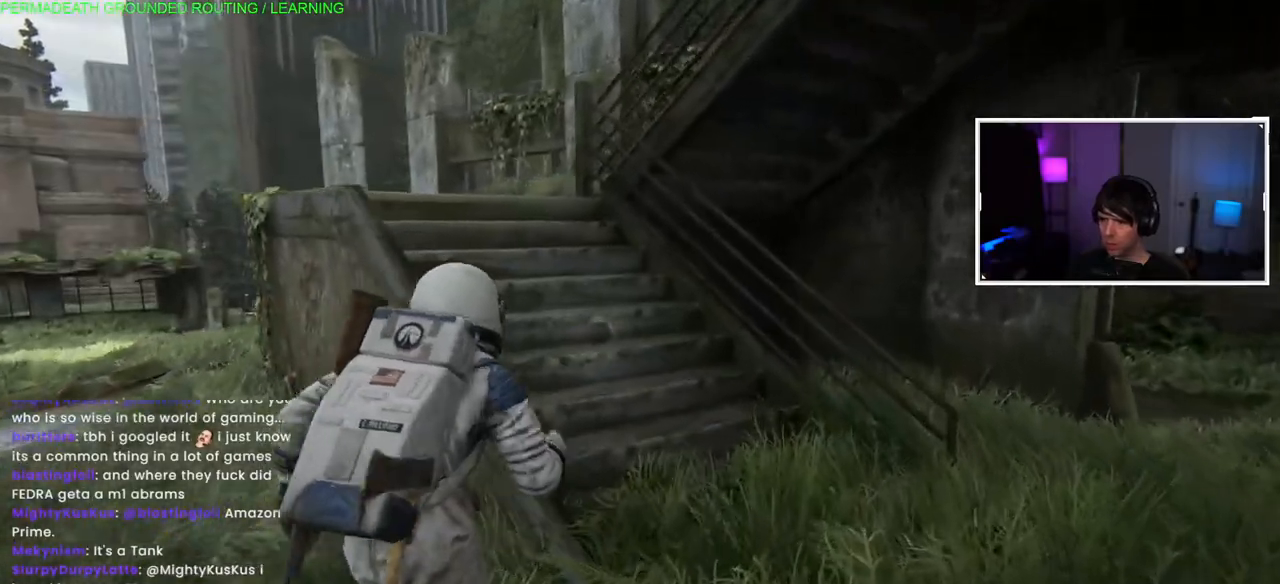
{"dt_ms": 500, "buttons": ["L1"], "left_stick": "up-left", "right_stick": "center", "events": [[400, "left_stick", "up-left"]]}
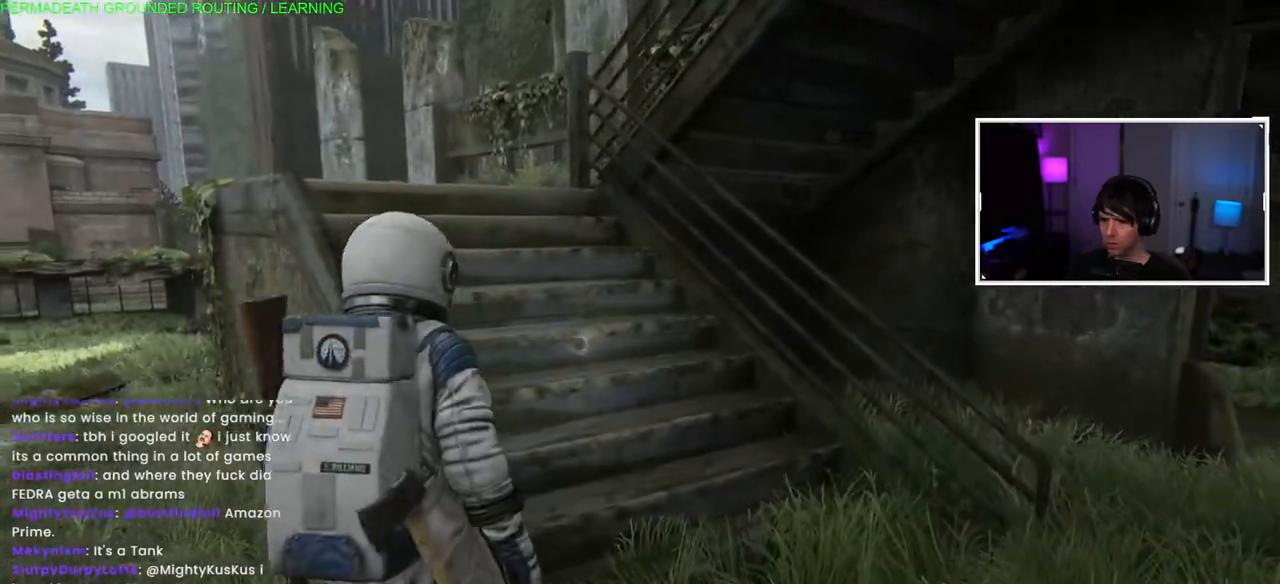
{"dt_ms": 500, "buttons": ["L1"], "left_stick": "right", "right_stick": "right", "events": [[100, "right_stick", "right"], [133, "left_stick", "right"]]}
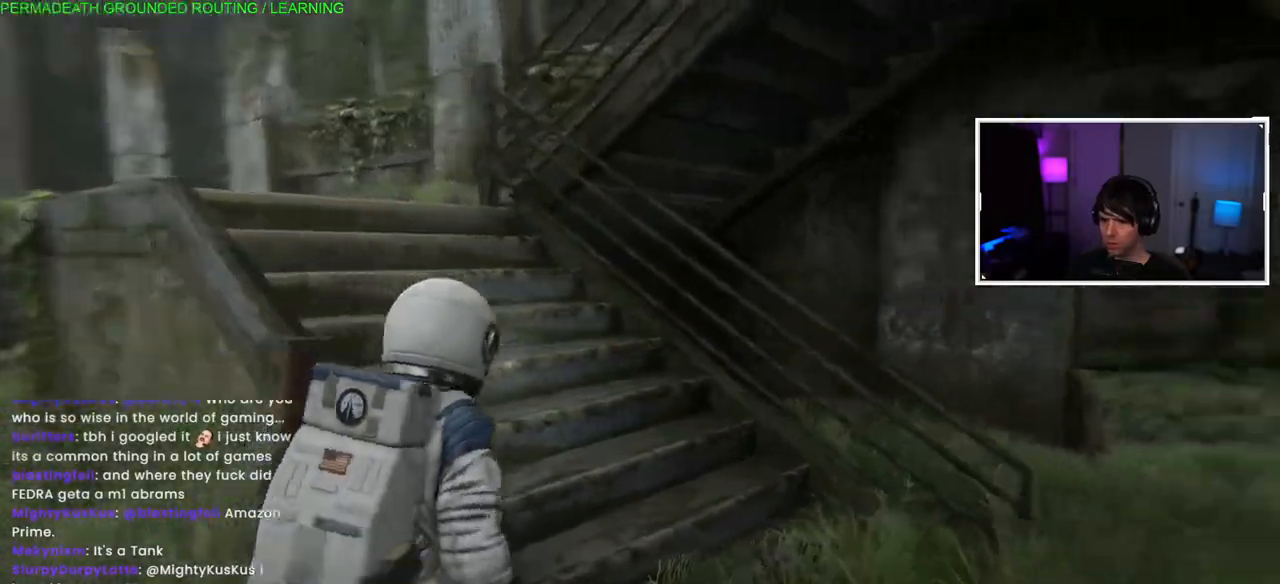
{"dt_ms": 500, "buttons": ["L1"], "left_stick": "up-left", "right_stick": "left", "events": [[283, "right_stick", "center"], [333, "left_stick", "center"], [467, "left_stick", "up-left"], [483, "right_stick", "left"]]}
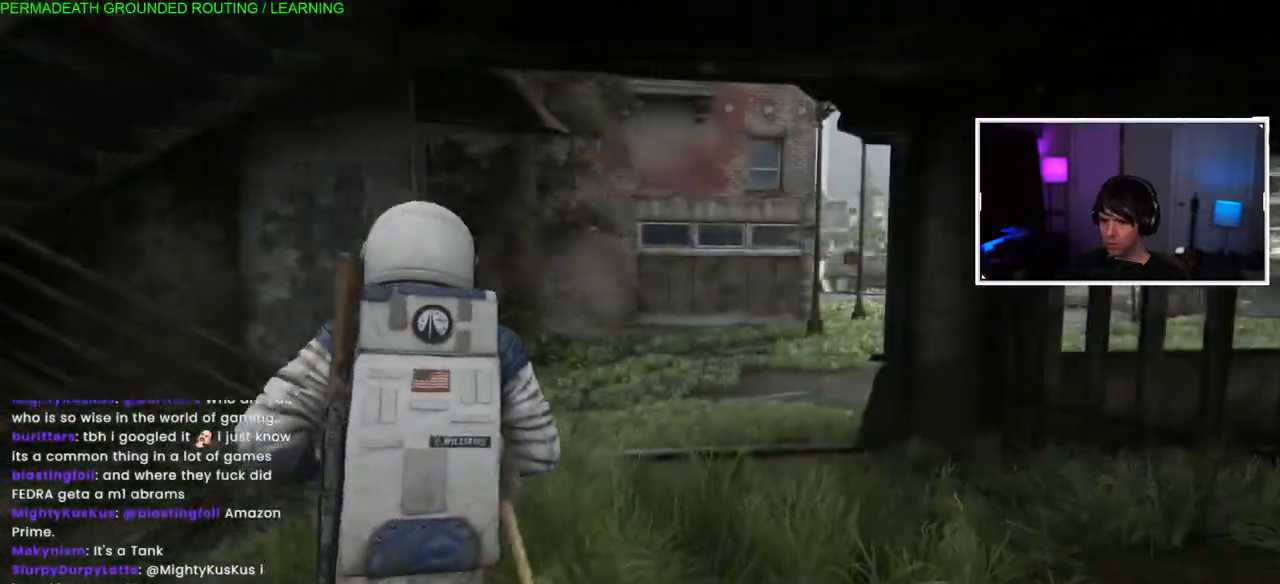
{"dt_ms": 500, "buttons": ["L1"], "left_stick": "left", "right_stick": "left", "events": [[150, "left_stick", "left"]]}
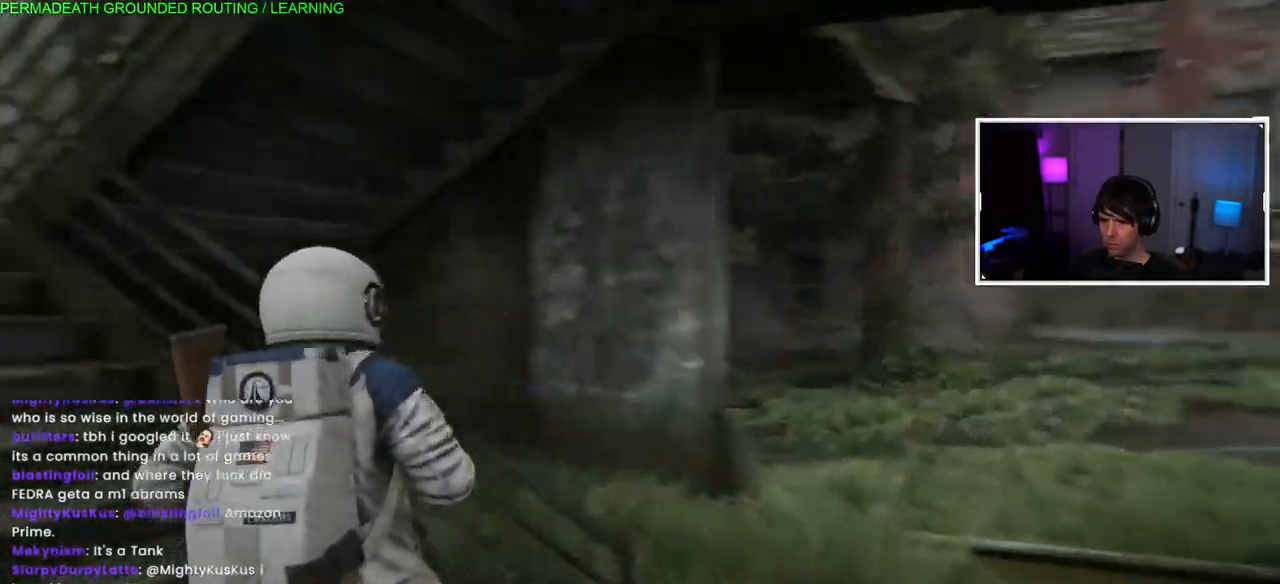
{"dt_ms": 500, "buttons": ["L1"], "left_stick": "up-left", "right_stick": "right", "events": [[233, "right_stick", "center"], [283, "left_stick", "up-left"], [500, "right_stick", "right"]]}
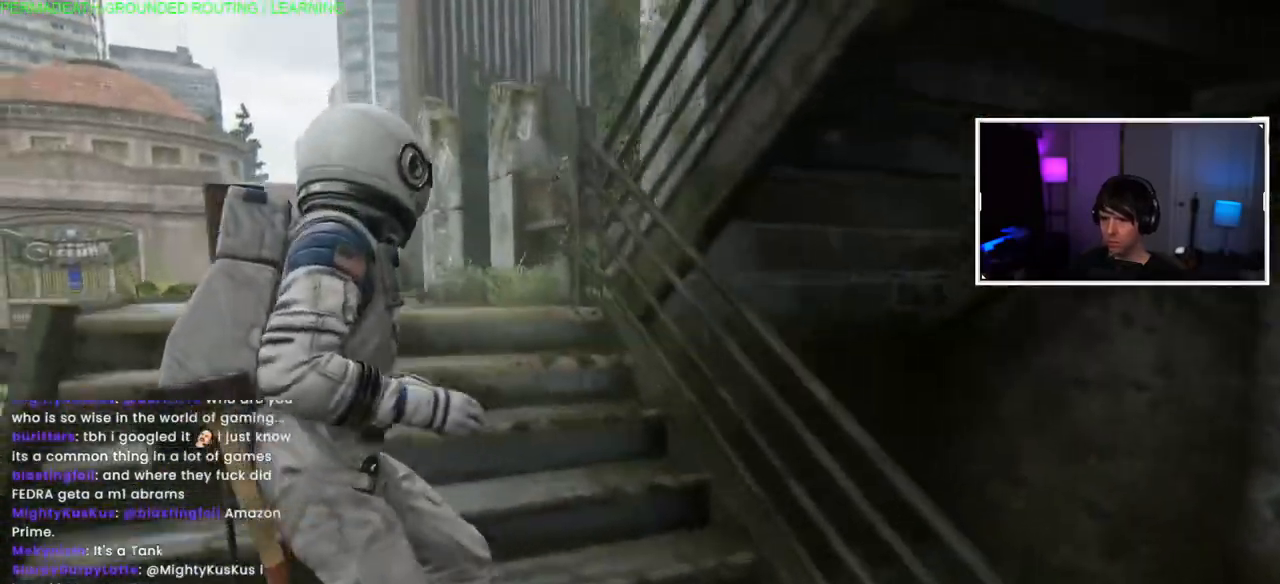
{"dt_ms": 500, "buttons": ["L1"], "left_stick": "up-left", "right_stick": "right", "events": []}
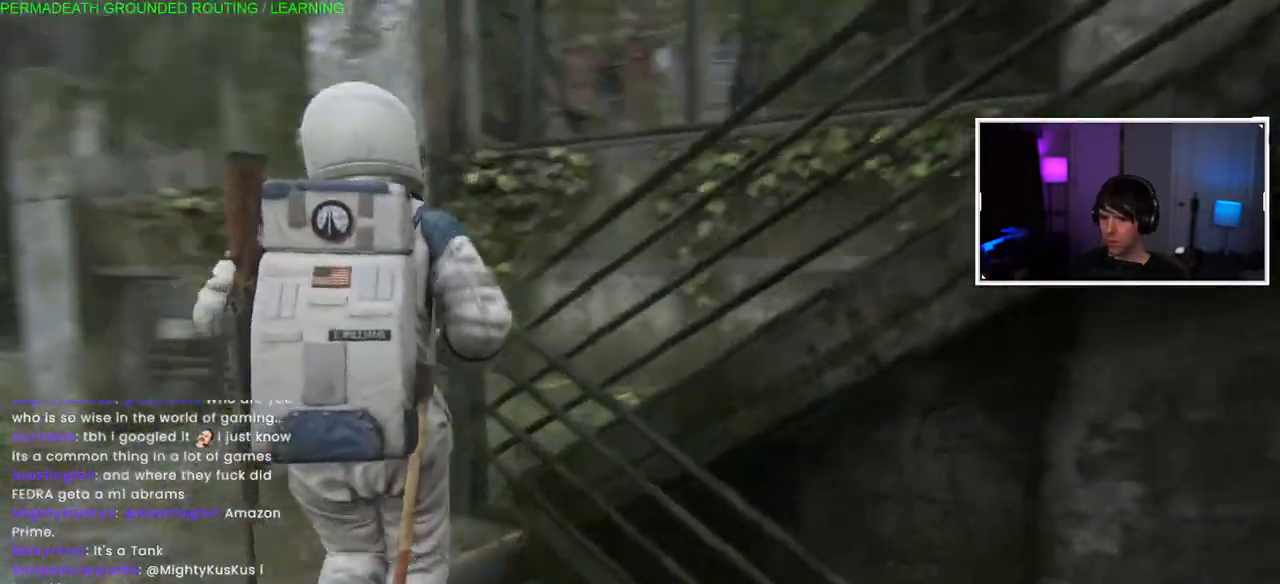
{"dt_ms": 500, "buttons": ["L1"], "left_stick": "up-left", "right_stick": "right", "events": []}
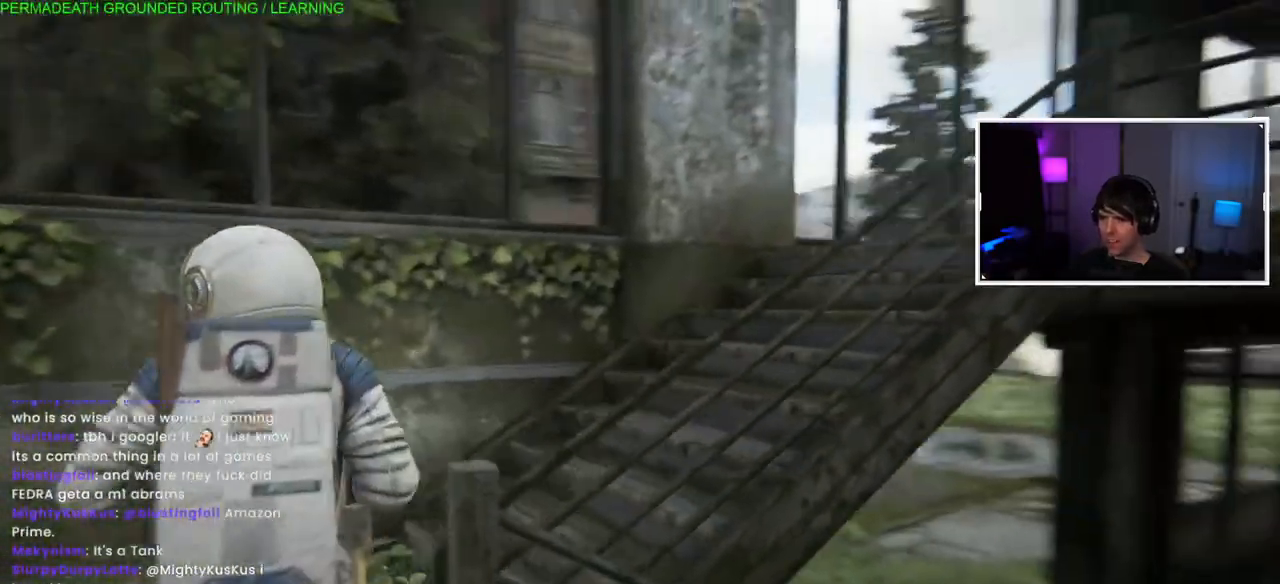
{"dt_ms": 500, "buttons": ["L1"], "left_stick": "up", "right_stick": "center", "events": [[367, "left_stick", "up"], [400, "right_stick", "center"]]}
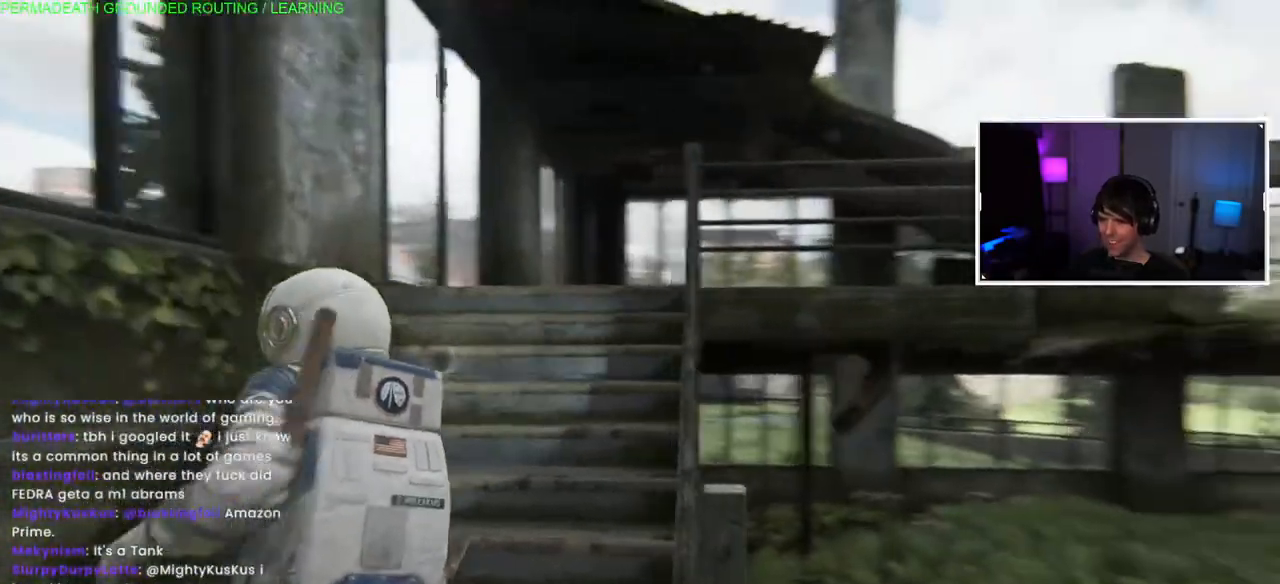
{"dt_ms": 500, "buttons": ["L1"], "left_stick": "up", "right_stick": "center", "events": [[117, "right_stick", "down"], [300, "right_stick", "center"]]}
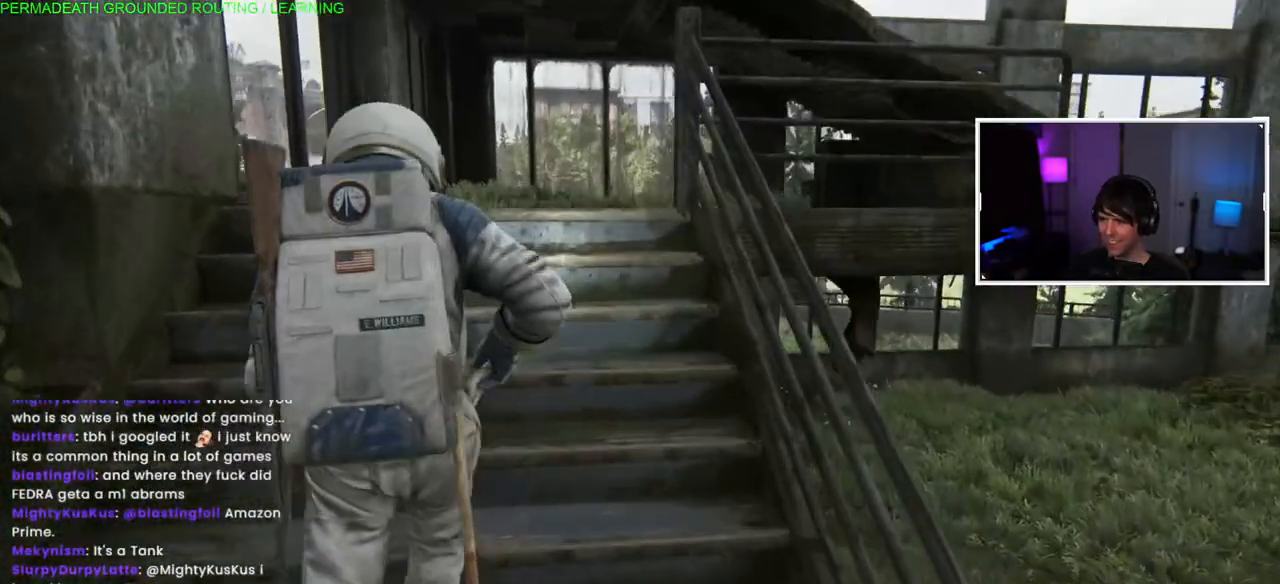
{"dt_ms": 500, "buttons": ["L1"], "left_stick": "up", "right_stick": "down", "events": [[350, "right_stick", "down"]]}
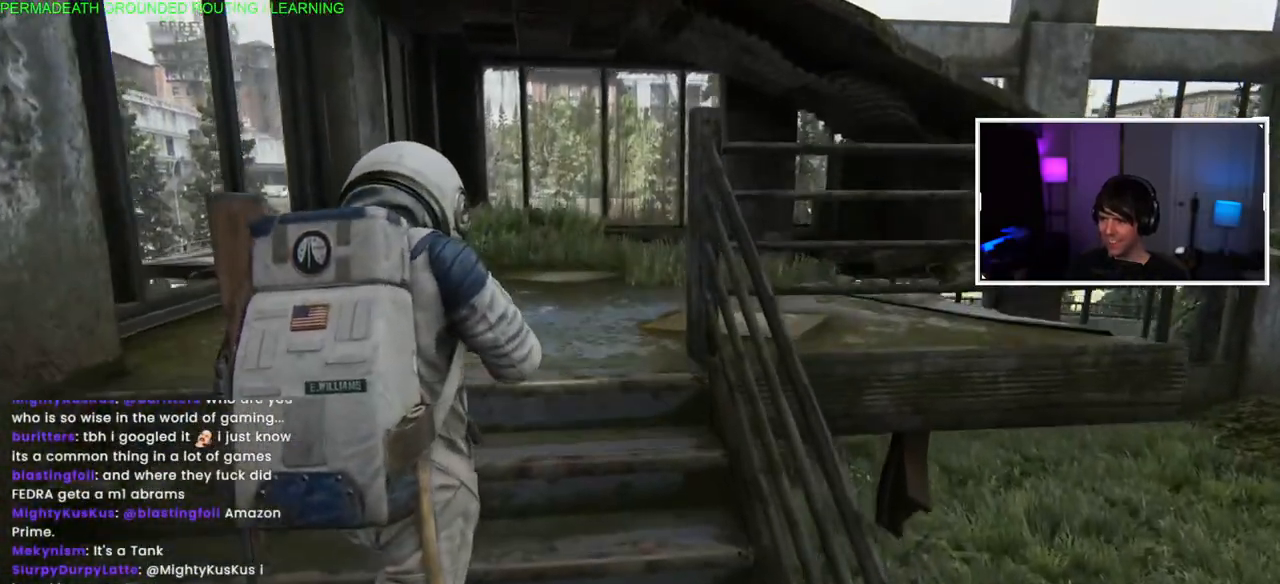
{"dt_ms": 500, "buttons": ["L1"], "left_stick": "up", "right_stick": "left", "events": [[17, "right_stick", "center"], [417, "right_stick", "left"]]}
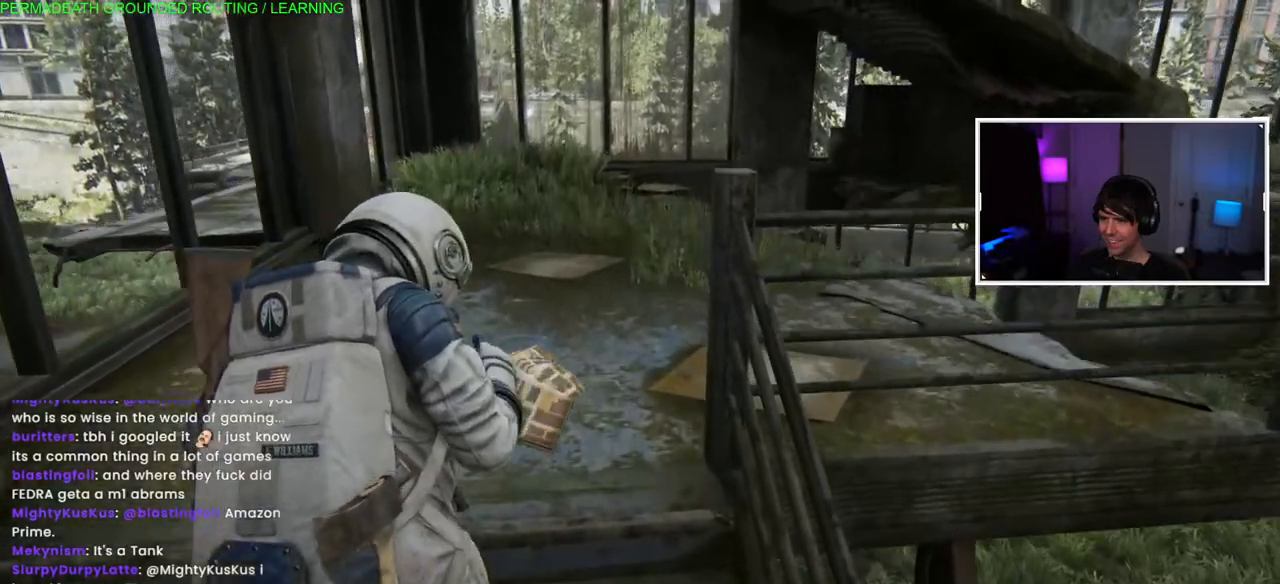
{"dt_ms": 500, "buttons": ["L1"], "left_stick": "up", "right_stick": "right", "events": [[150, "right_stick", "center"], [217, "L1", "up"], [350, "L1", "down"], [467, "right_stick", "right"]]}
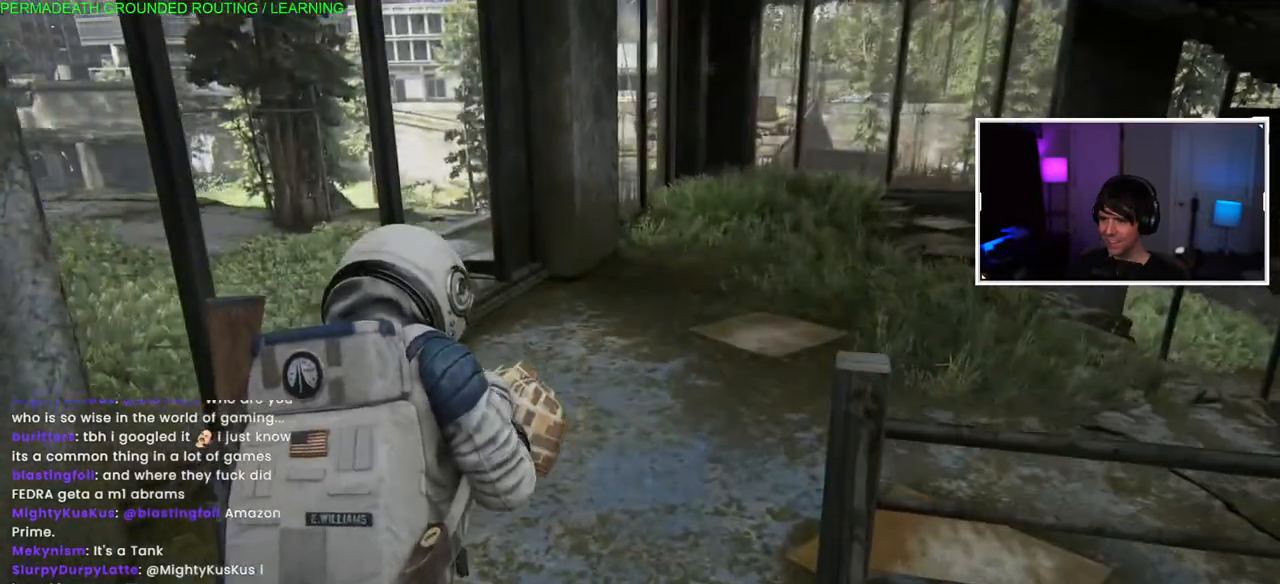
{"dt_ms": 500, "buttons": ["L1"], "left_stick": "up", "right_stick": "center", "events": [[400, "right_stick", "center"]]}
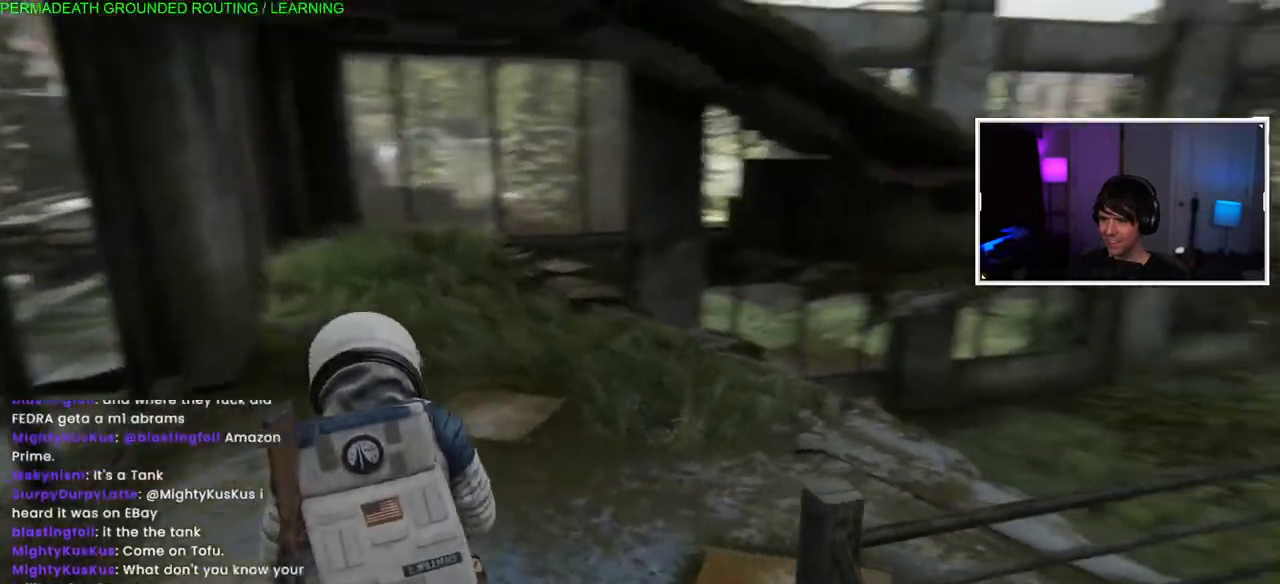
{"dt_ms": 500, "buttons": ["L1"], "left_stick": "up", "right_stick": "center", "events": []}
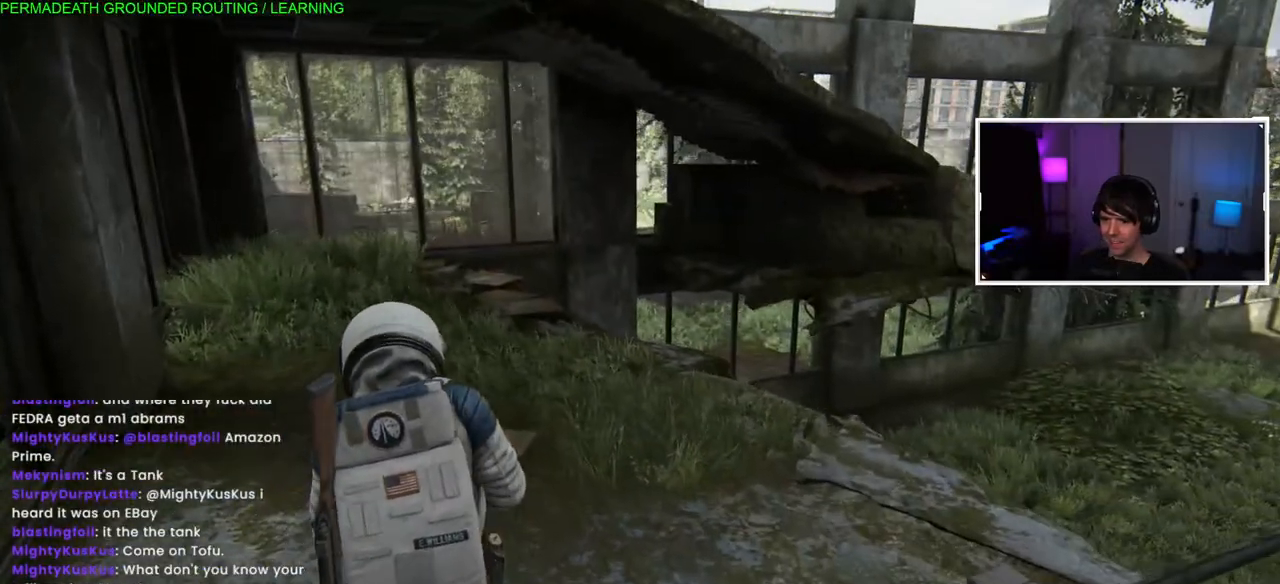
{"dt_ms": 500, "buttons": ["L1"], "left_stick": "up", "right_stick": "center", "events": [[183, "right_stick", "left"], [433, "right_stick", "center"]]}
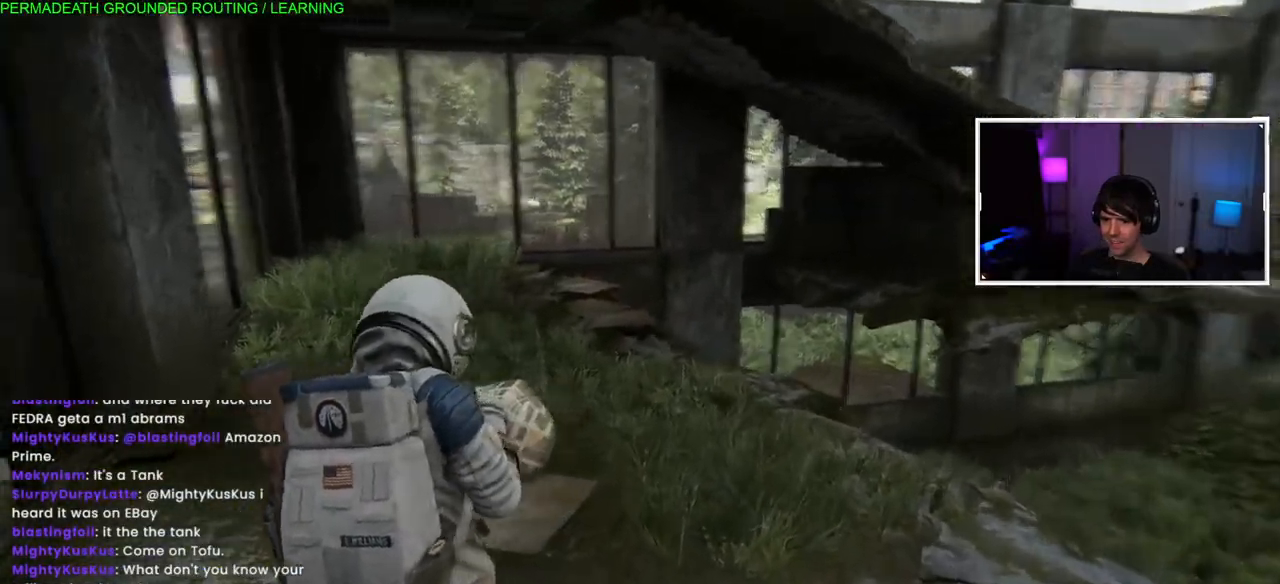
{"dt_ms": 500, "buttons": ["L1"], "left_stick": "up", "right_stick": "center", "events": [[250, "right_stick", "left"], [417, "right_stick", "center"]]}
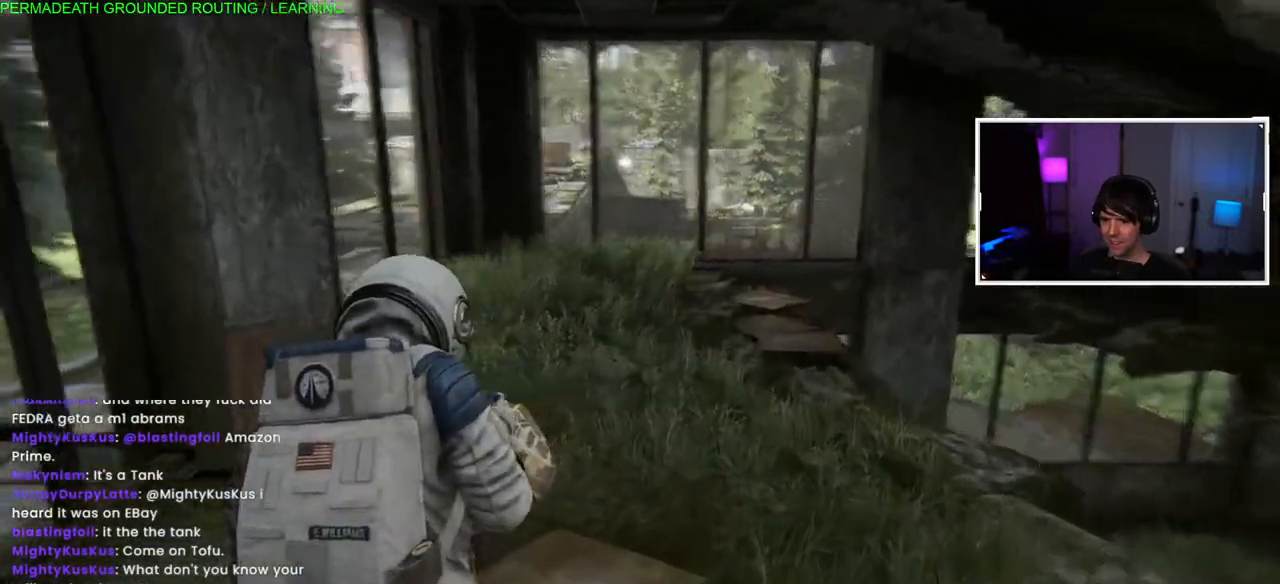
{"dt_ms": 500, "buttons": ["L1"], "left_stick": "up", "right_stick": "center", "events": []}
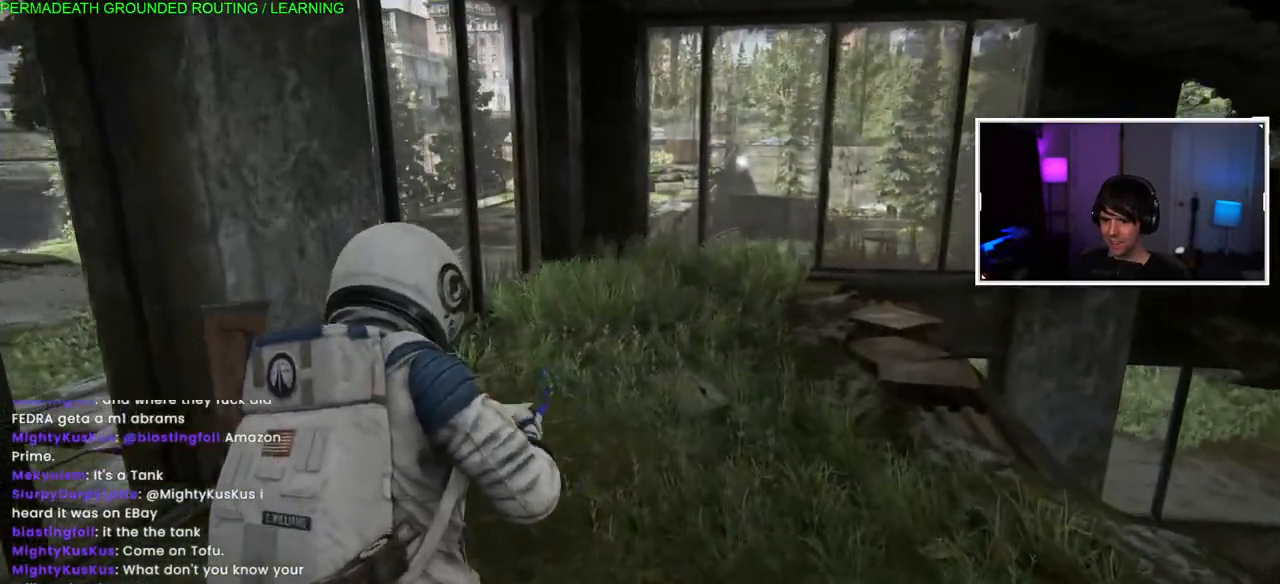
{"dt_ms": 500, "buttons": [], "left_stick": "up", "right_stick": "center", "events": [[483, "L1", "up"]]}
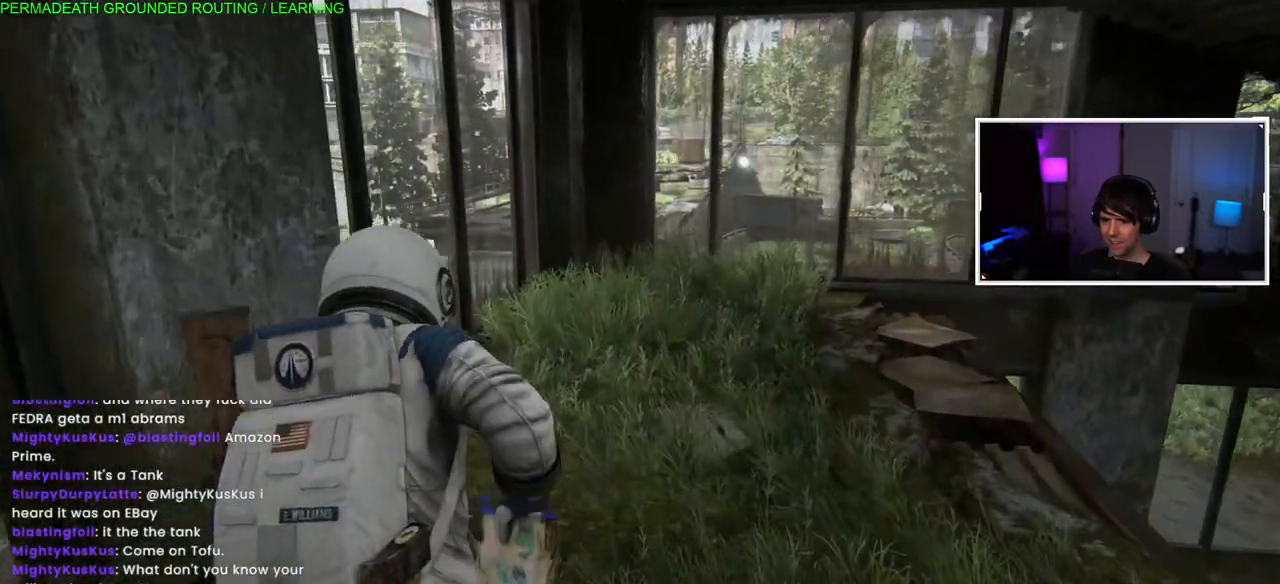
{"dt_ms": 1000, "buttons": ["L1"], "left_stick": "up", "right_stick": "center"}
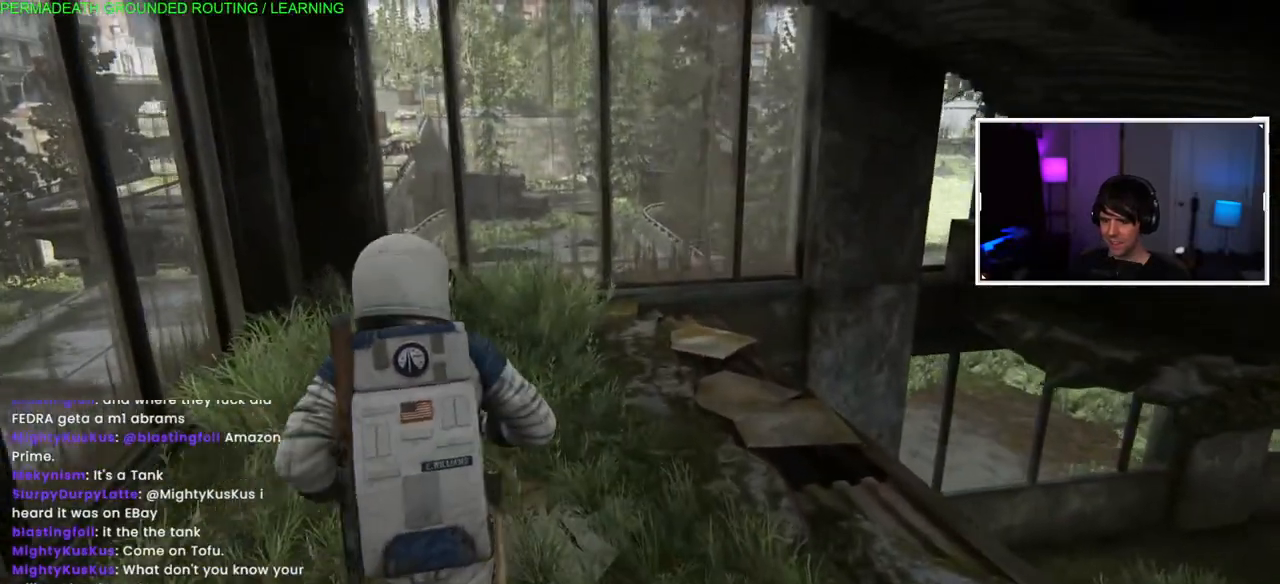
{"dt_ms": 500, "buttons": ["L1"], "left_stick": "up", "right_stick": "center", "events": [[117, "right_stick", "left"], [400, "right_stick", "center"]]}